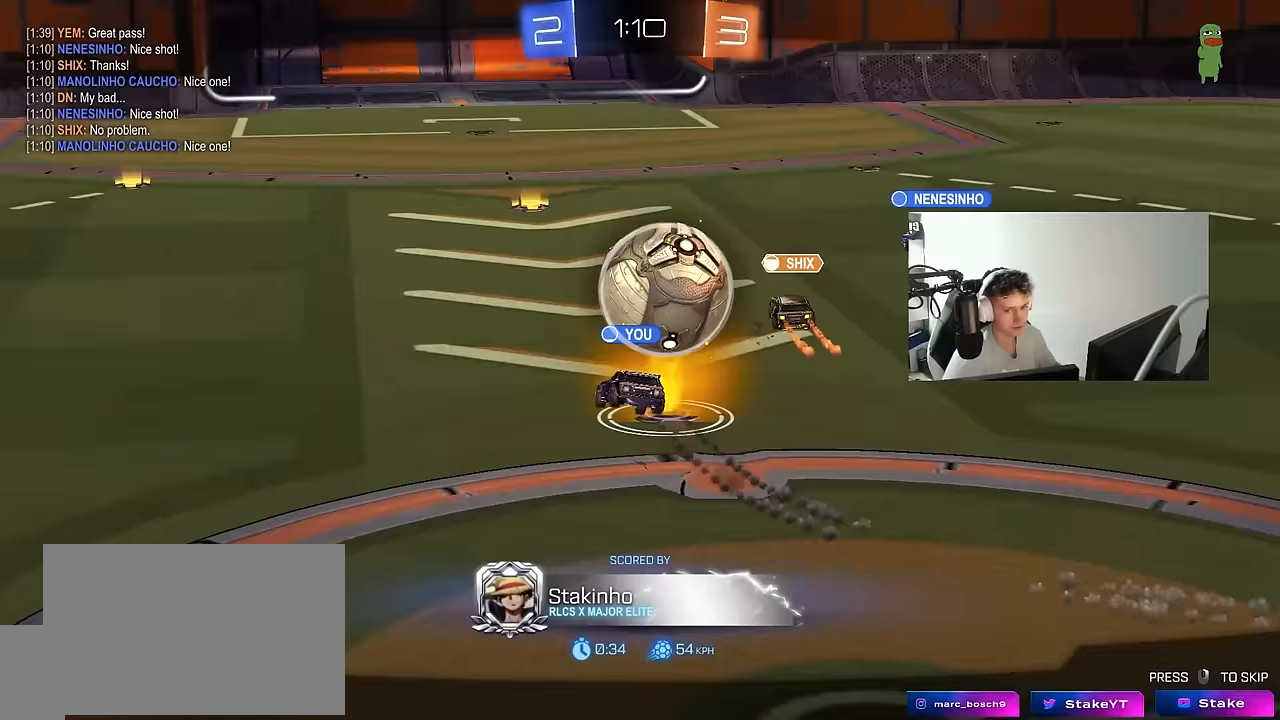
Gameplay with keyboard and mouse; each line is a JSON object with the keys and mouse buttons held at the frame after it. "events" lists presses ("down") and releases ("up") of "1", "2", "3", "4", "5", "a", "alt", "c", "caps_lock", "ctrl", "d", "e", "f", "g", "q", "r", "s", "shift", "space", "t", "tab", "v", "w", "x", "z", "mouse_left", "mouse_wheel" and "mouse_right" between this image and that frame as [ms after this image, input, new state], when the widget could be followed in between. "mouse_left", "mouse_wheel", "mouse_right" = the "left", "wheel", "right" buttons of the "mouse" list. No other keys are recorded. "wheel" means that the mouse wheel is clicked or scrolled. "mouse_move" is the direction in which the mouse moves at that frame (one of eight, or "still"), when it could be read.
{"keys": [], "mouse": [], "mouse_move": "still", "events": [[183, "mouse_right", "up"], [267, "mouse_right", "down"], [467, "mouse_right", "up"]]}
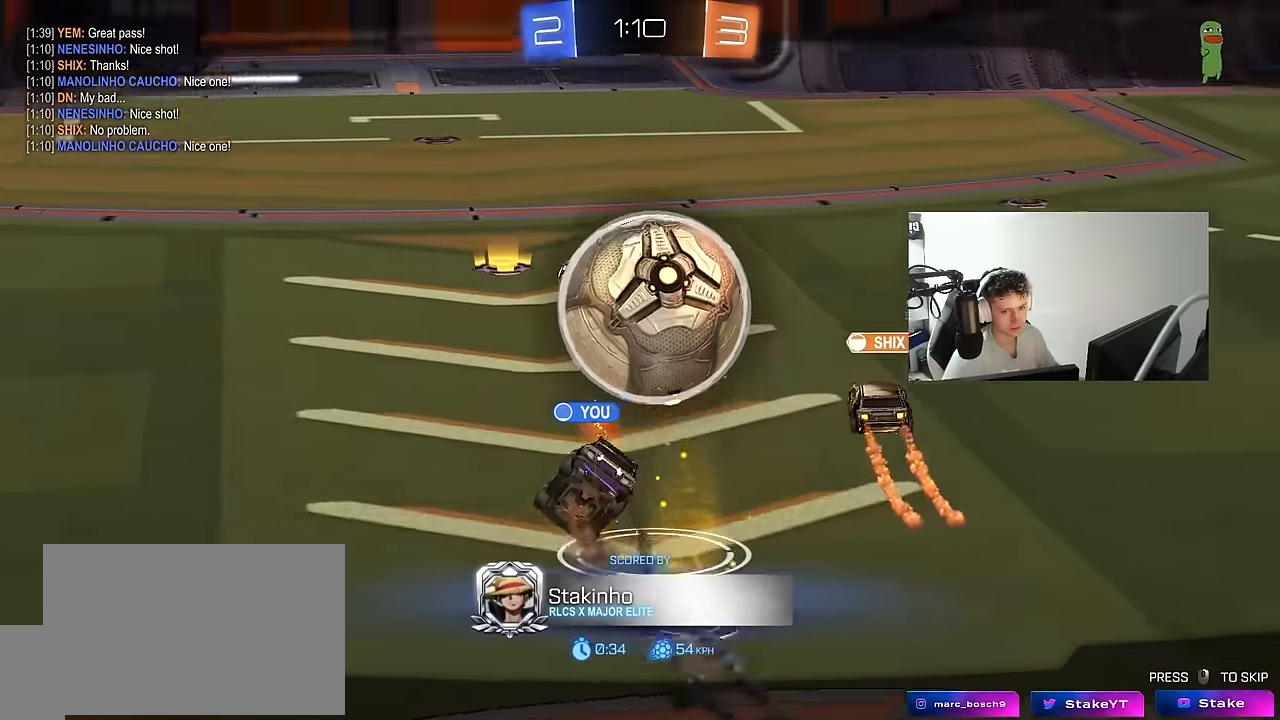
{"keys": [], "mouse": [], "mouse_move": "still", "events": []}
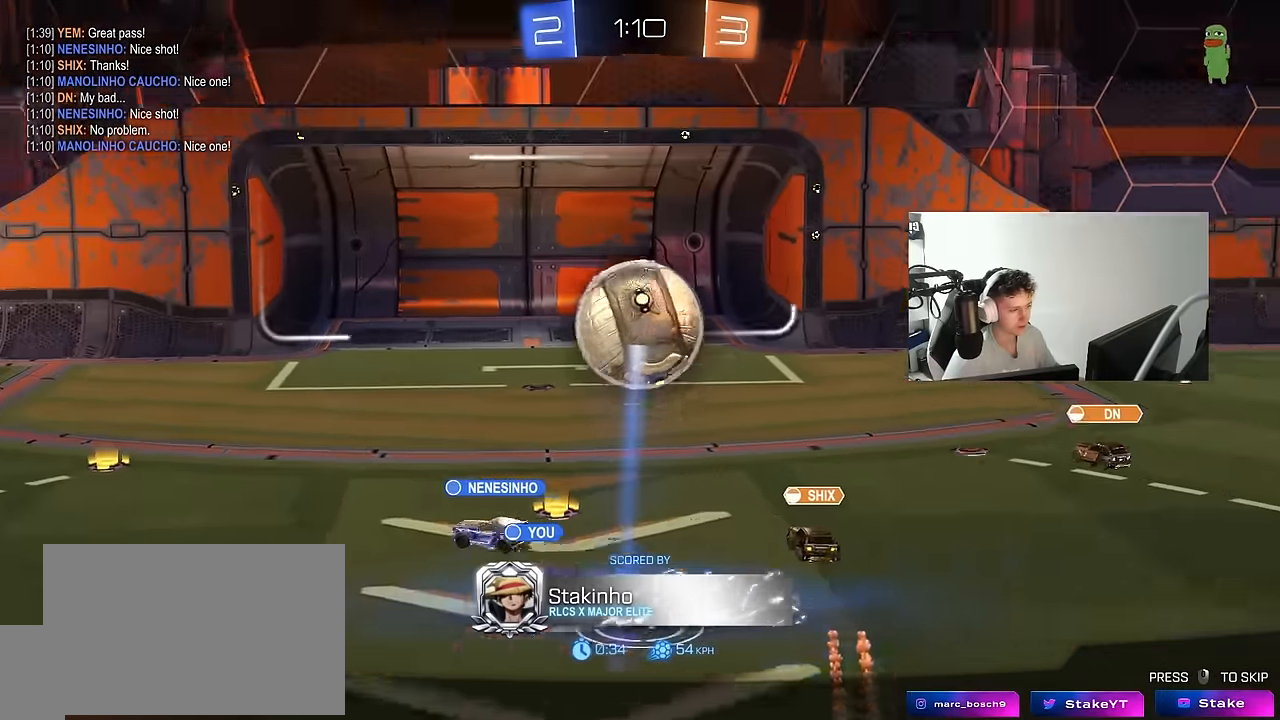
{"keys": [], "mouse": [], "mouse_move": "still", "events": []}
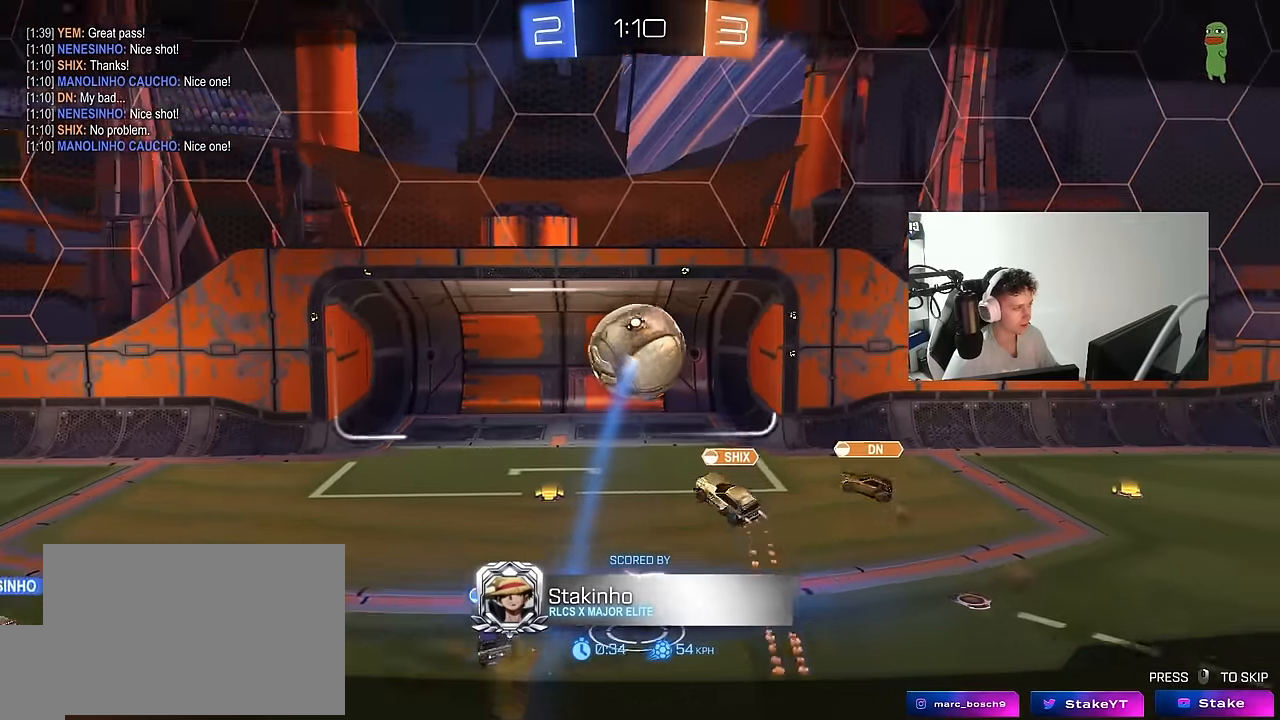
{"keys": [], "mouse": [], "mouse_move": "still", "events": []}
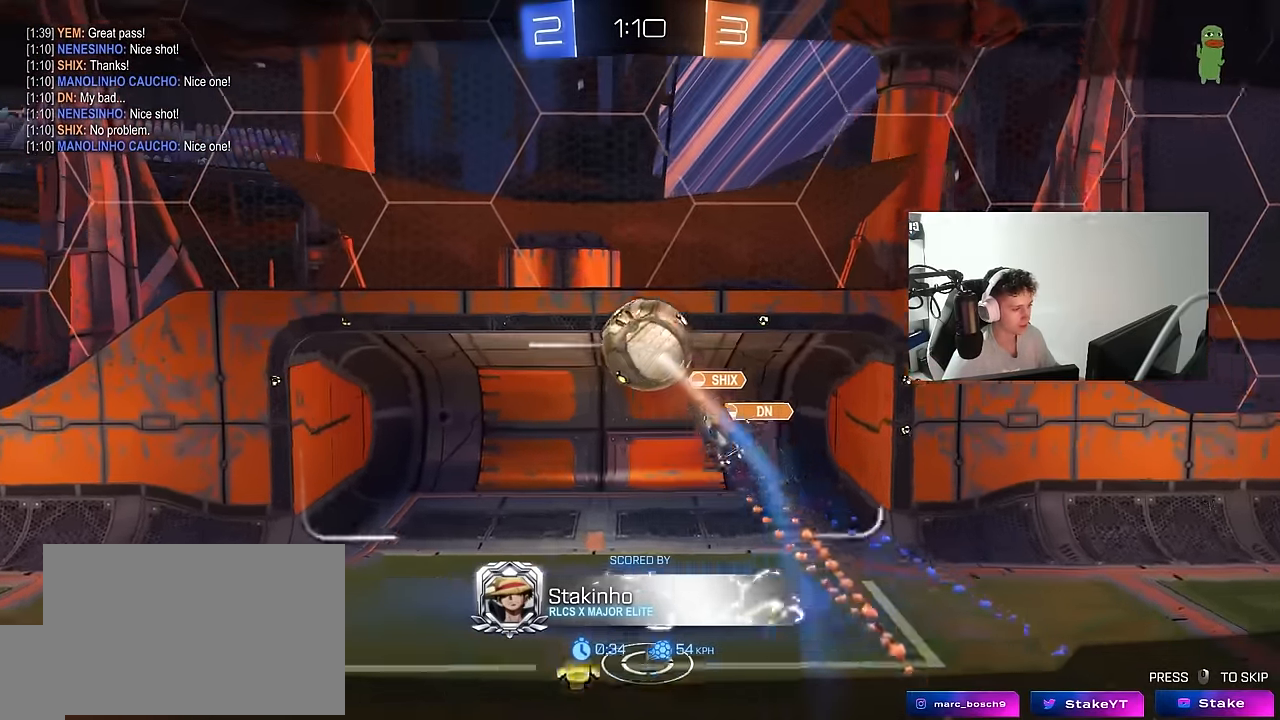
{"keys": [], "mouse": [], "mouse_move": "still", "events": []}
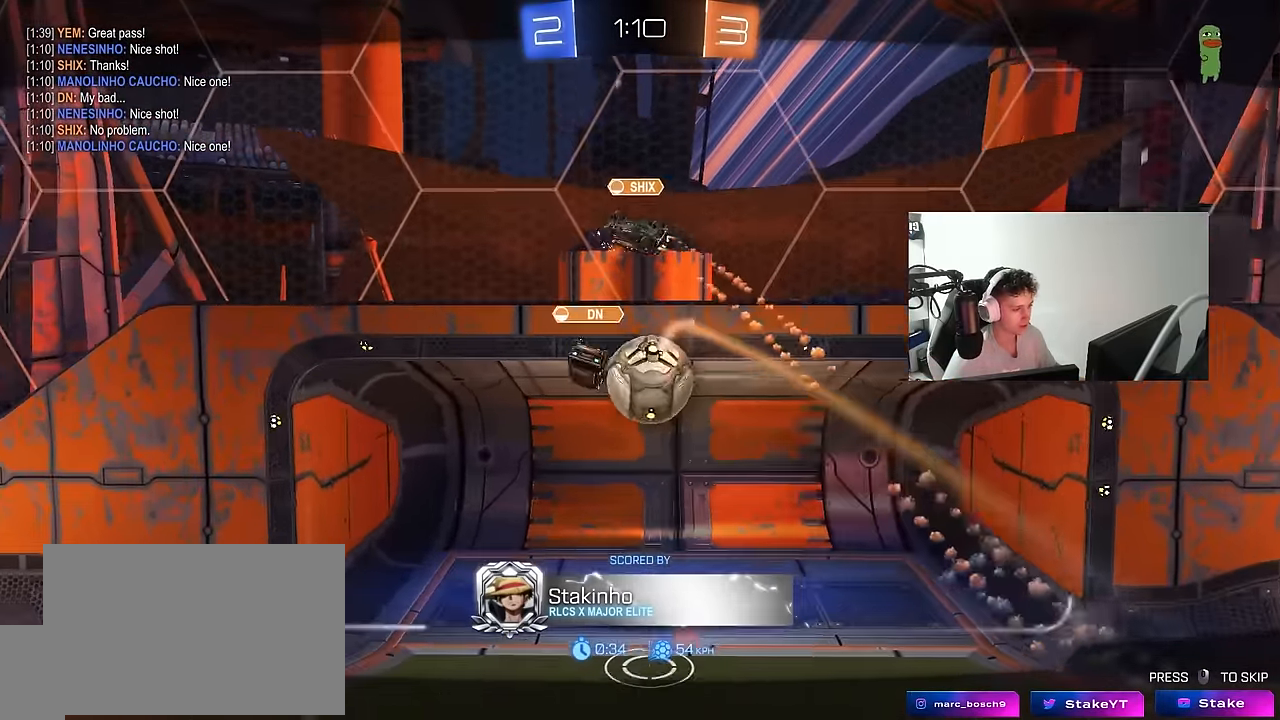
{"keys": ["tab"], "mouse": ["right"], "mouse_move": "still", "events": [[483, "mouse_right", "down"], [483, "tab", "down"]]}
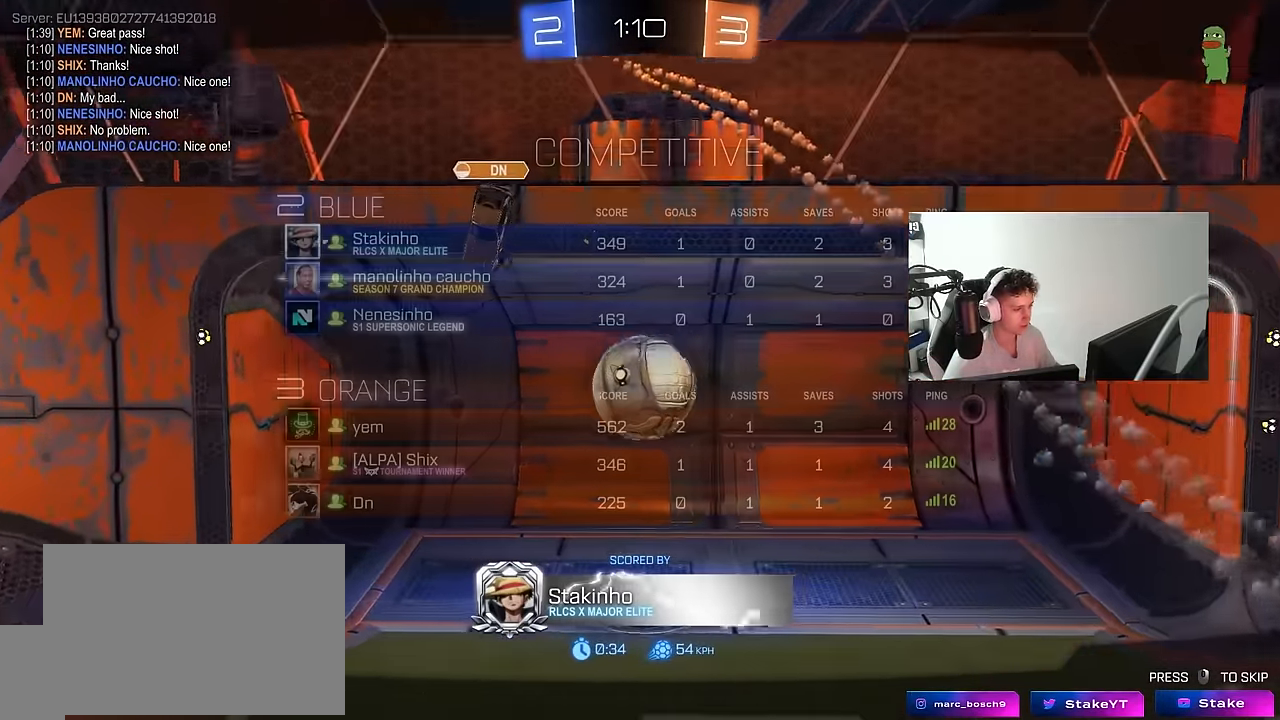
{"keys": [], "mouse": ["right"], "mouse_move": "down-left", "events": [[83, "mouse_right", "up"], [133, "mouse_right", "down"], [316, "mouse_right", "up"], [416, "mouse_right", "down"], [450, "tab", "up"]]}
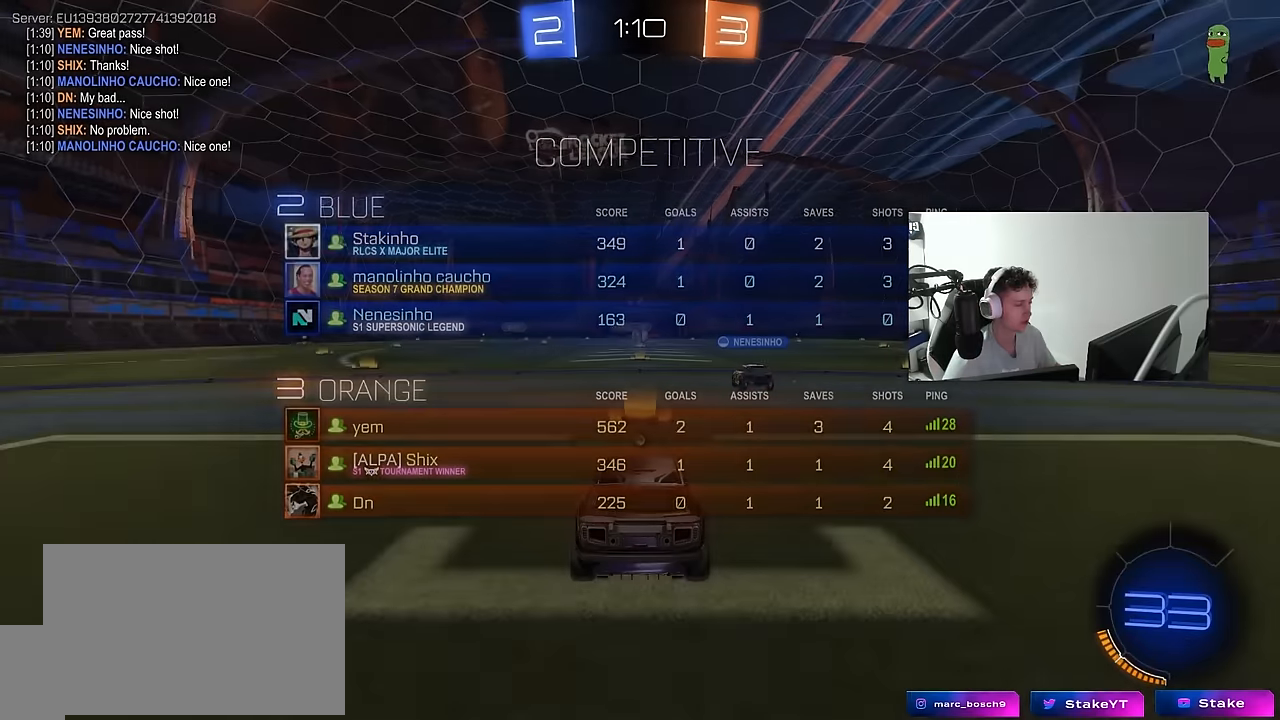
{"keys": [], "mouse": [], "mouse_move": "still", "events": [[100, "mouse_right", "up"], [183, "tab", "down"], [383, "tab", "up"]]}
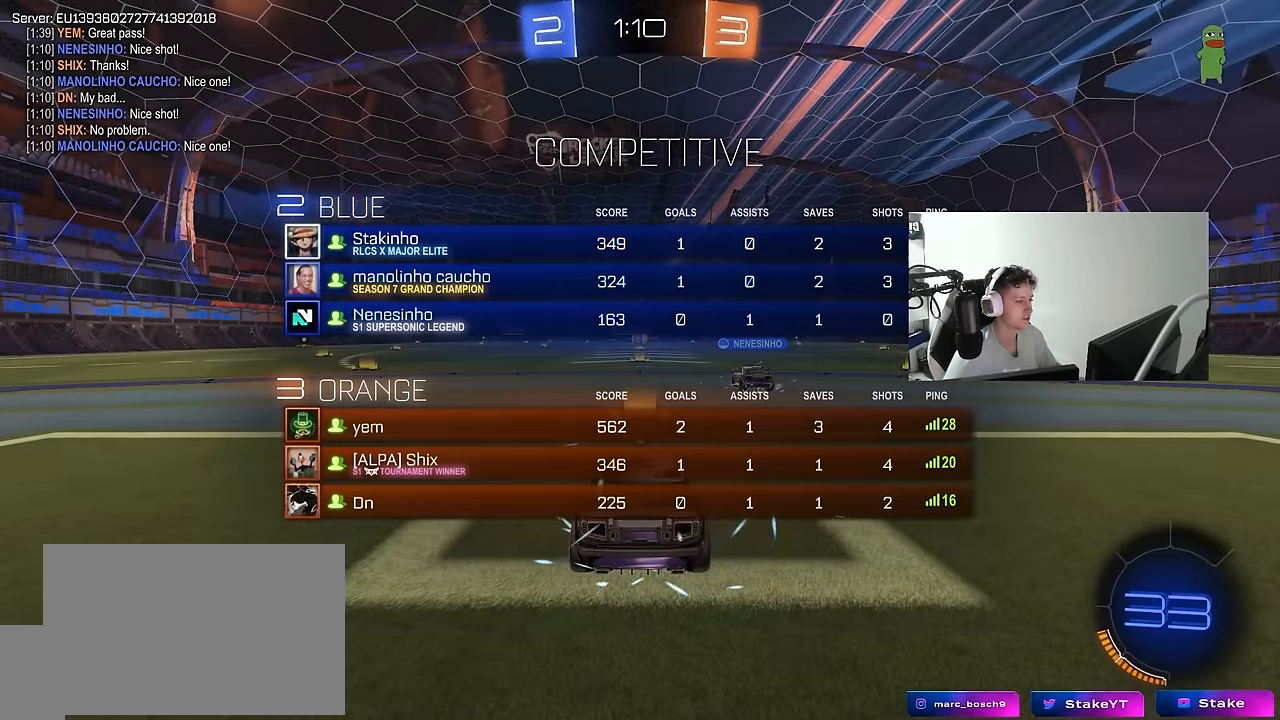
{"keys": [], "mouse": [], "mouse_move": "still", "events": [[16, "mouse_wheel", "down"], [66, "tab", "down"], [116, "mouse_wheel", "up"], [350, "tab", "up"]]}
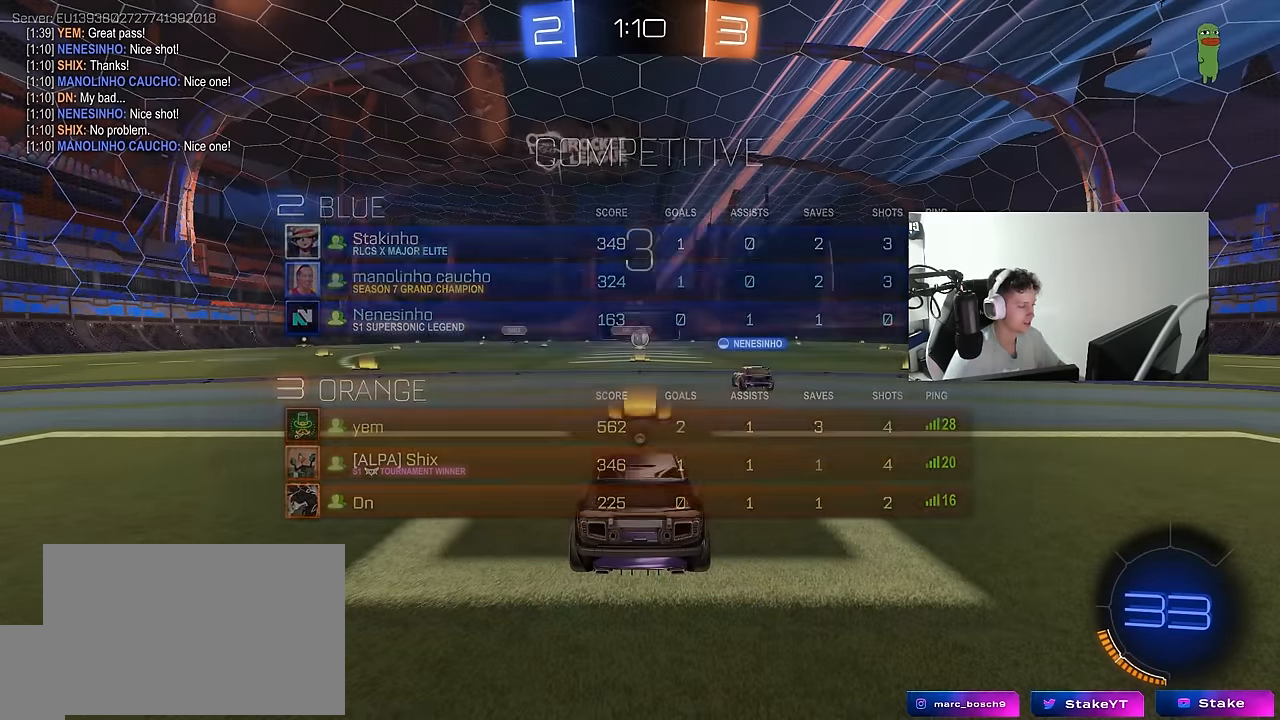
{"keys": [], "mouse": [], "mouse_move": "still", "events": [[33, "tab", "down"], [316, "tab", "up"]]}
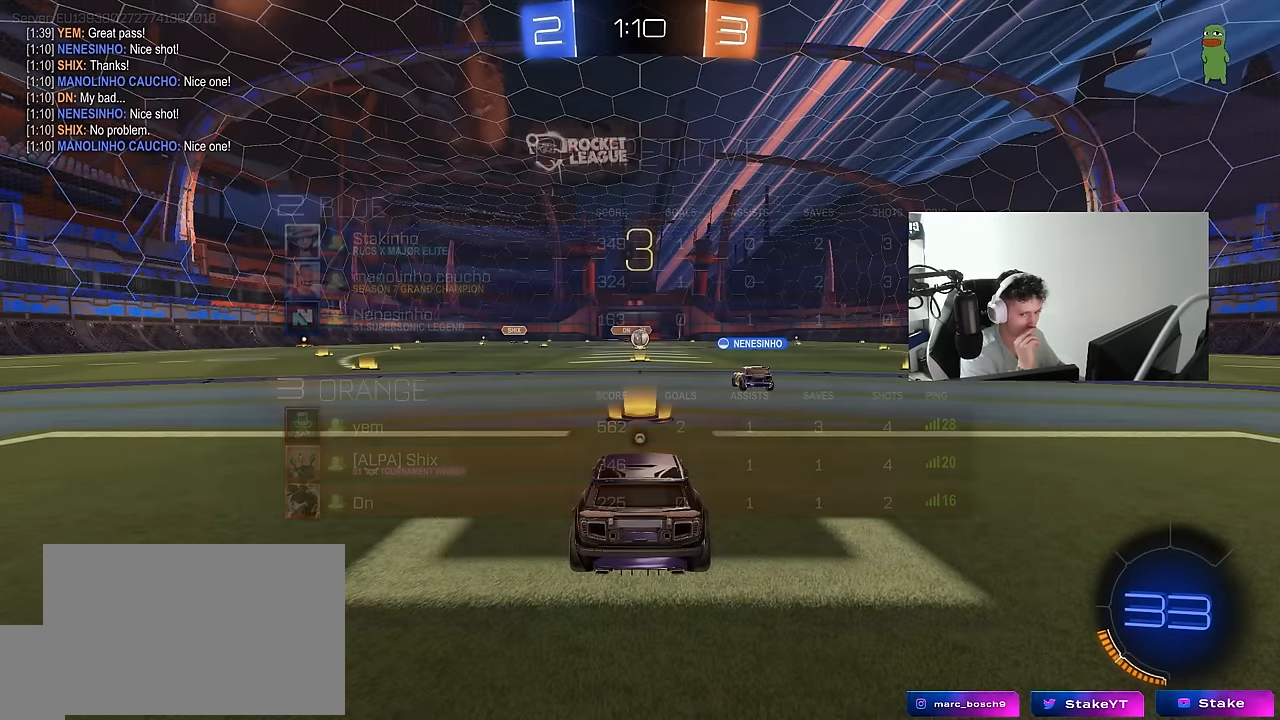
{"keys": [], "mouse": [], "mouse_move": "still", "events": []}
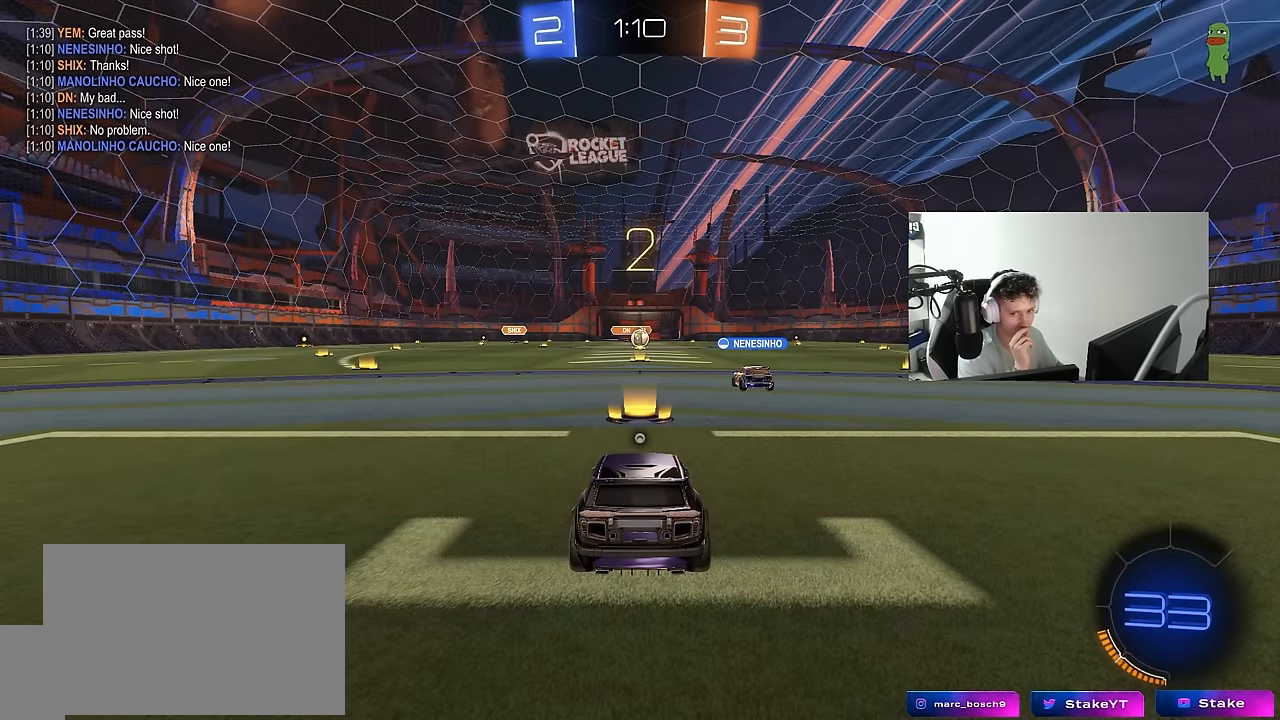
{"keys": ["tab"], "mouse": [], "mouse_move": "still", "events": [[483, "tab", "down"]]}
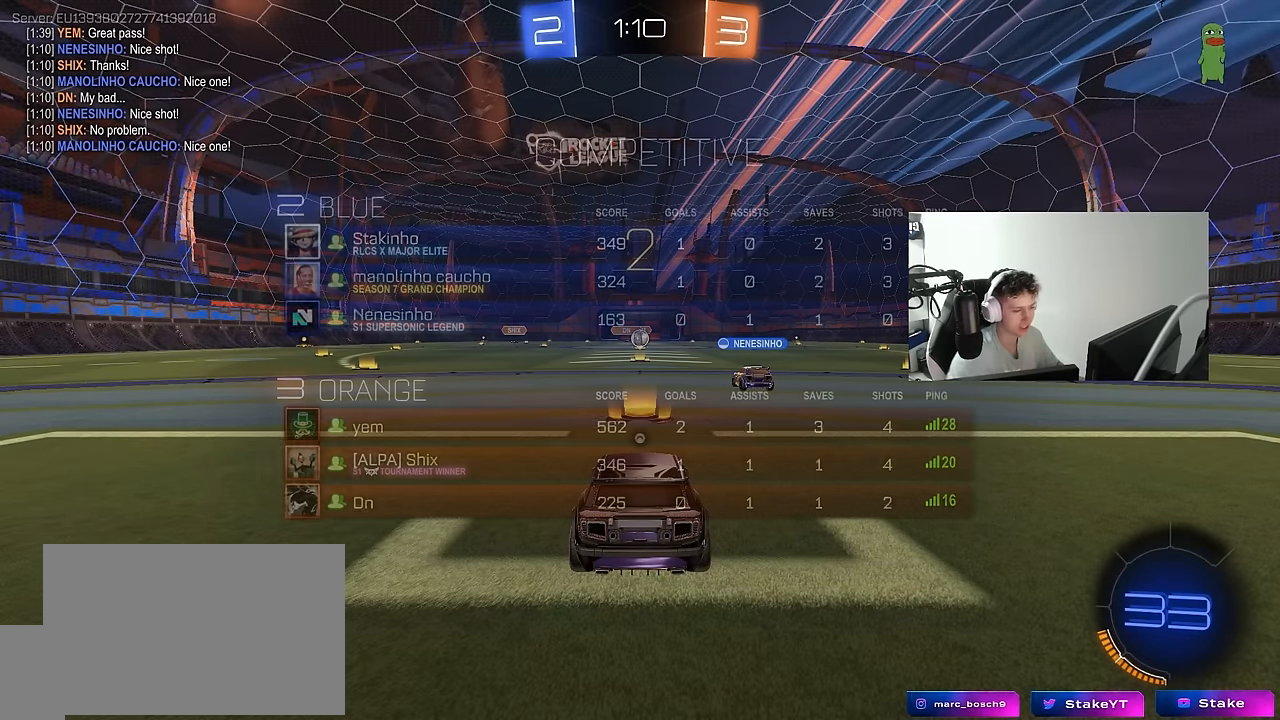
{"keys": ["tab", "w"], "mouse": ["left"], "mouse_move": "down", "events": [[83, "w", "down"], [133, "mouse_left", "down"], [216, "tab", "up"], [316, "tab", "down"]]}
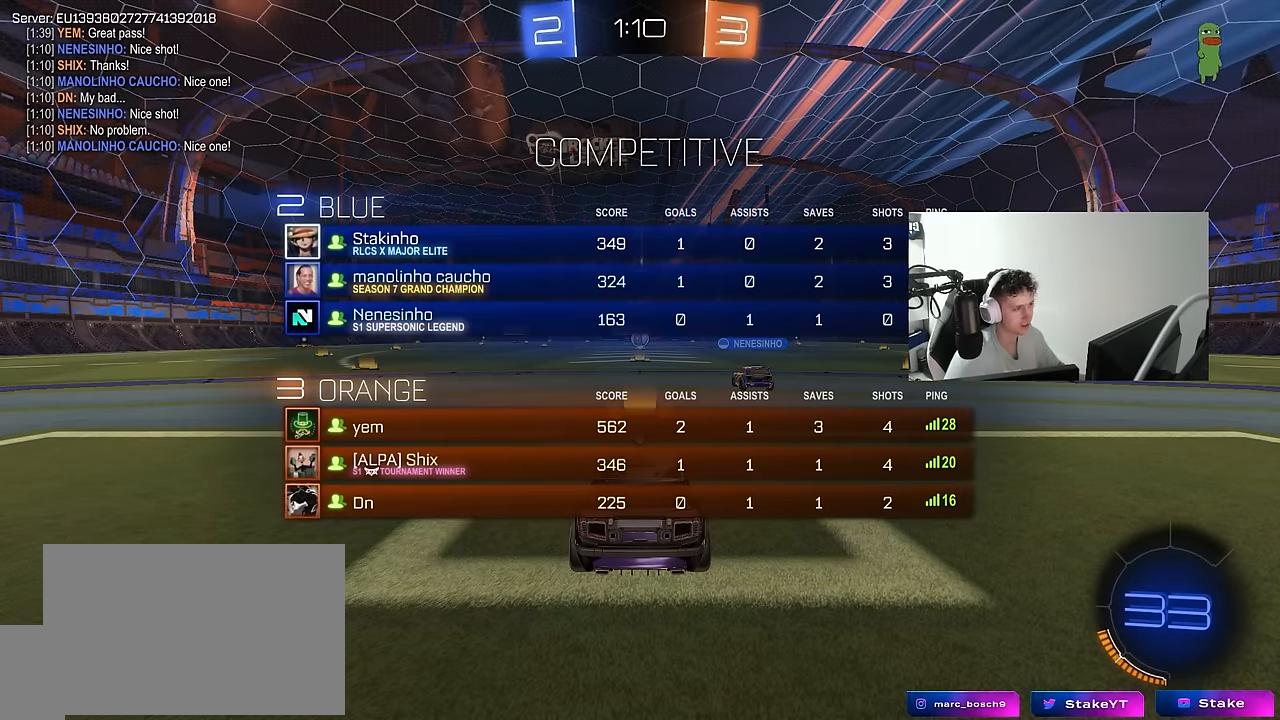
{"keys": ["w"], "mouse": ["left"], "mouse_move": "still", "events": [[200, "tab", "up"], [333, "mouse_right", "down"], [383, "mouse_right", "up"]]}
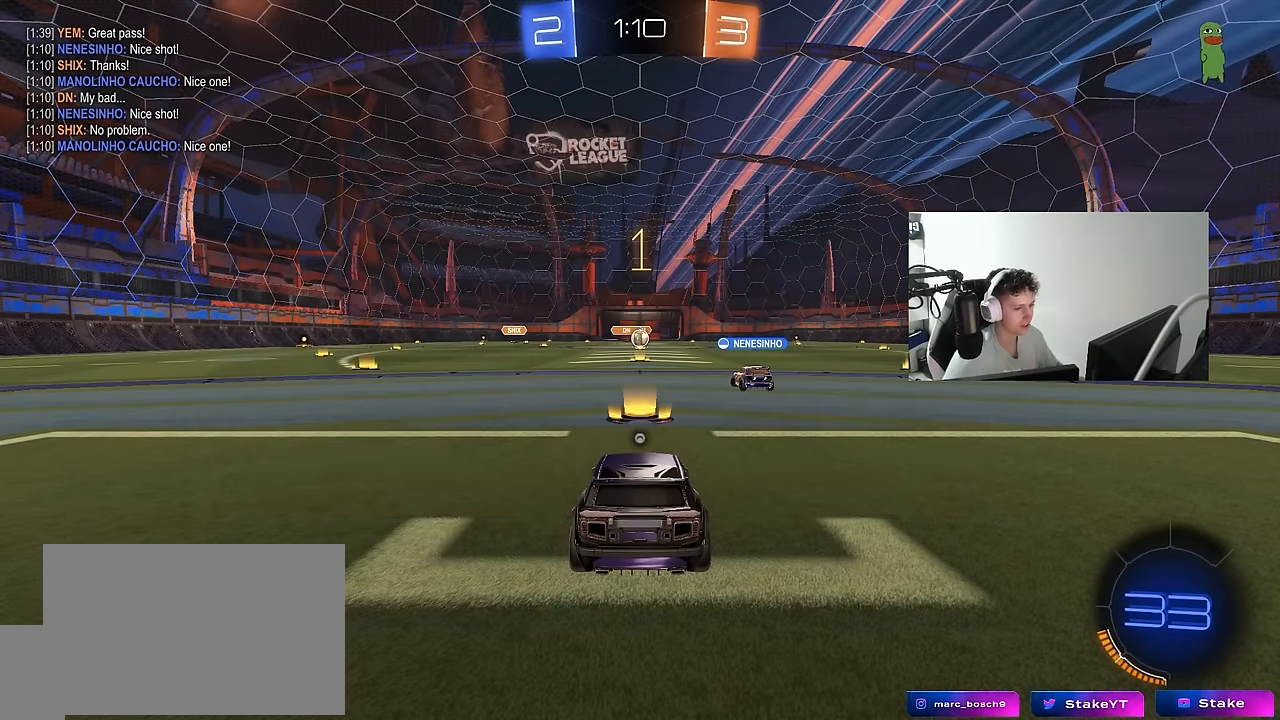
{"keys": ["d", "w"], "mouse": ["left"], "mouse_move": "still", "events": [[66, "d", "down"]]}
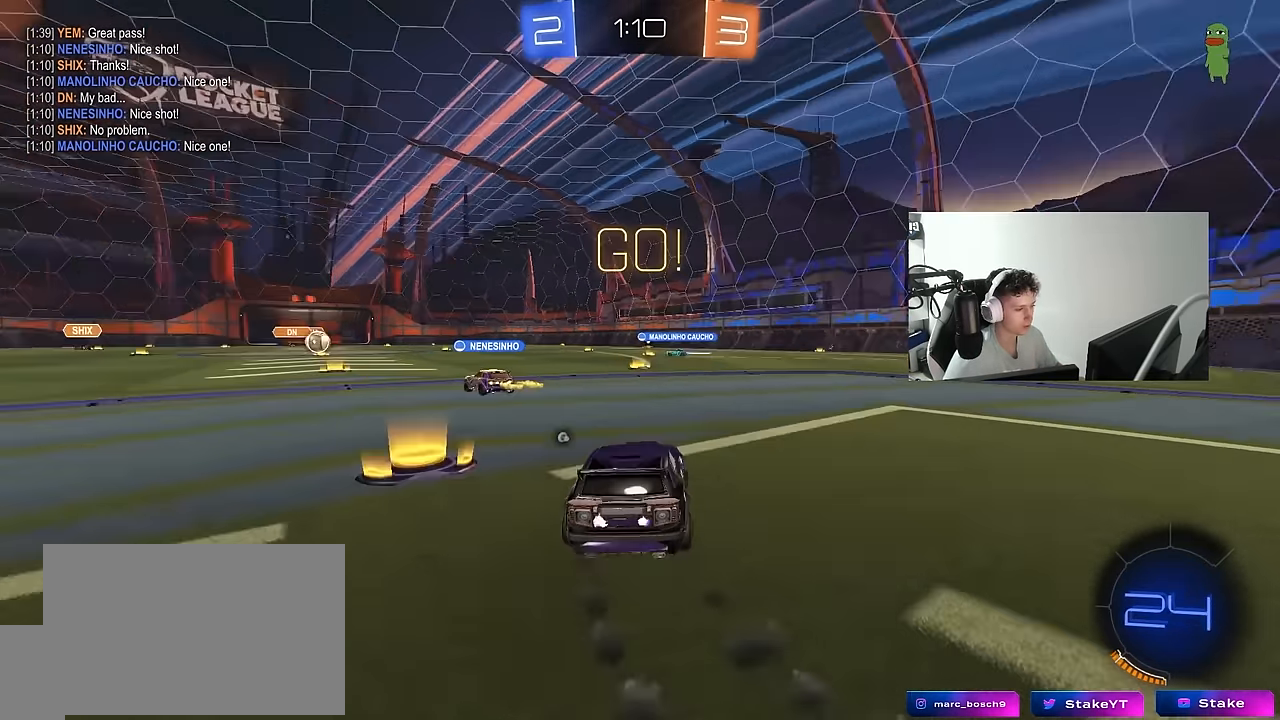
{"keys": ["d", "s", "shift", "space"], "mouse": ["left"], "mouse_move": "up-right", "events": [[183, "mouse_right", "down"], [216, "shift", "down"], [266, "mouse_right", "up"], [316, "mouse_right", "down"], [366, "s", "down"], [366, "w", "up"], [416, "mouse_right", "up"], [500, "space", "down"]]}
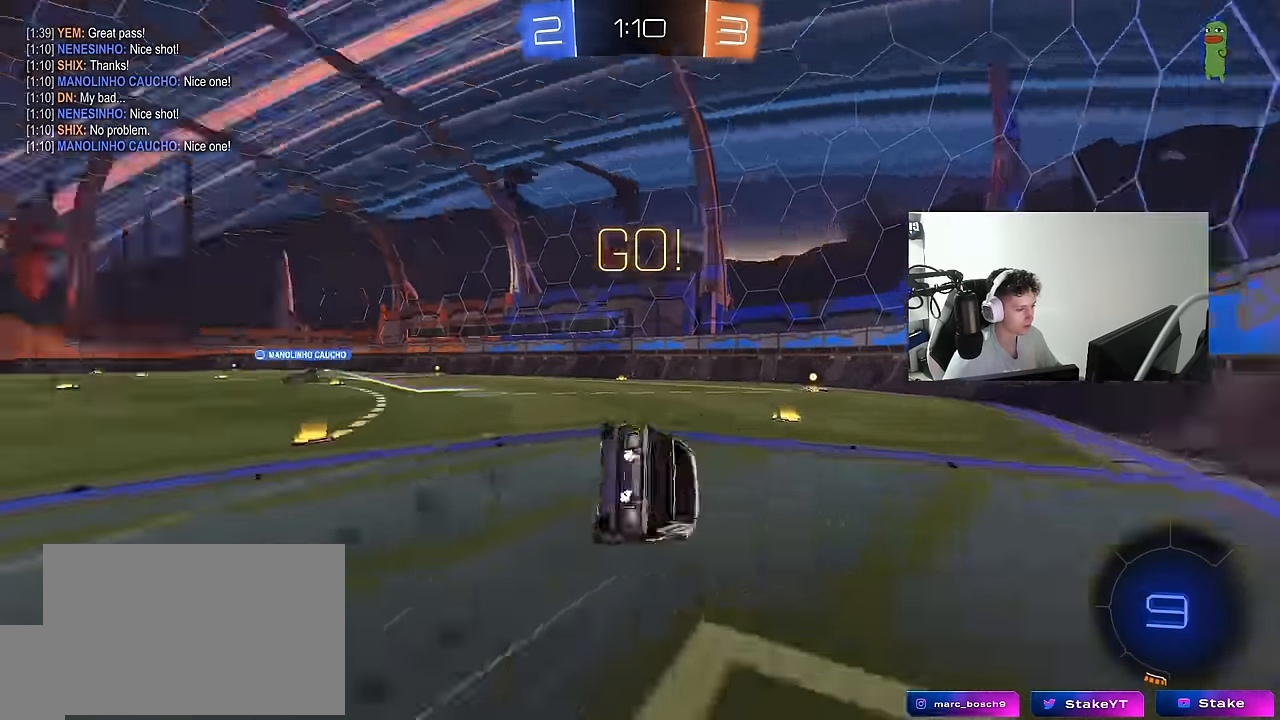
{"keys": ["d", "s", "shift"], "mouse": ["left"], "mouse_move": "still", "events": [[150, "s", "up"], [150, "space", "up"], [283, "s", "down"]]}
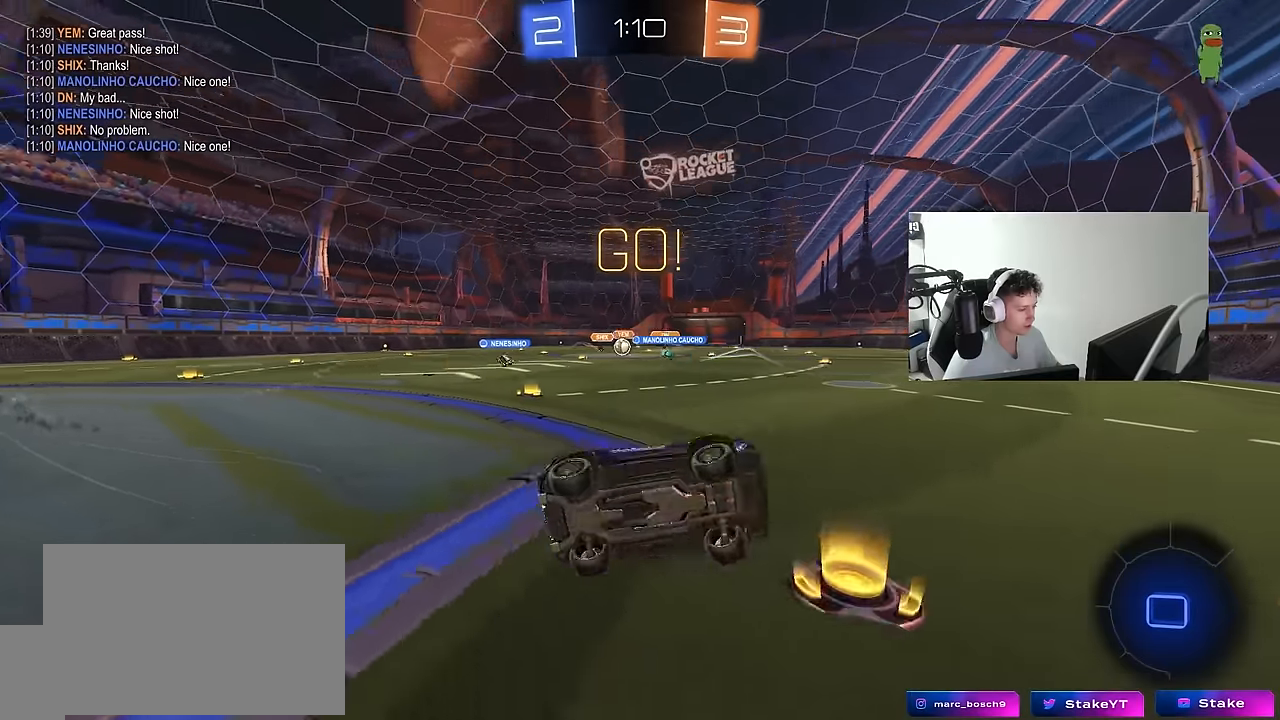
{"keys": ["a", "shift", "w"], "mouse": [], "mouse_move": "still", "events": [[16, "d", "up"], [16, "s", "up"], [16, "shift", "up"], [350, "a", "down"], [350, "mouse_left", "up"], [400, "w", "down"], [483, "shift", "down"]]}
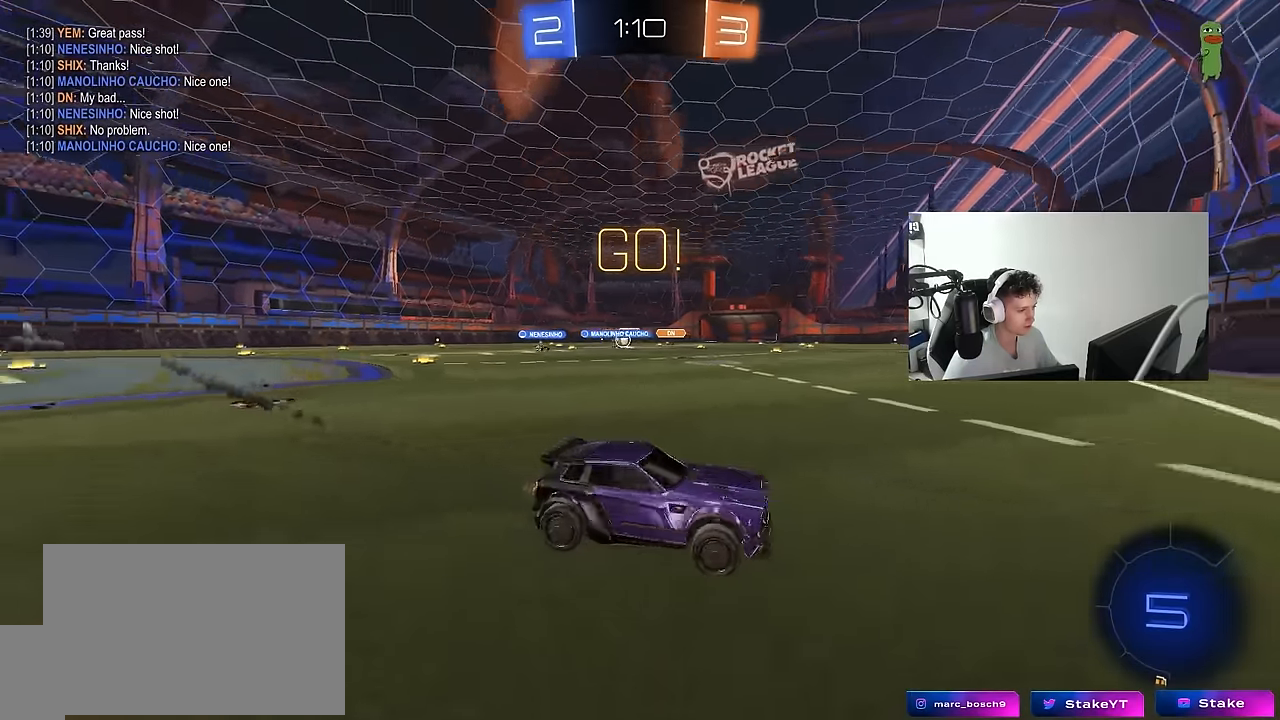
{"keys": ["w"], "mouse": [], "mouse_move": "still", "events": [[83, "shift", "up"], [266, "shift", "down"], [366, "shift", "up"], [466, "a", "up"]]}
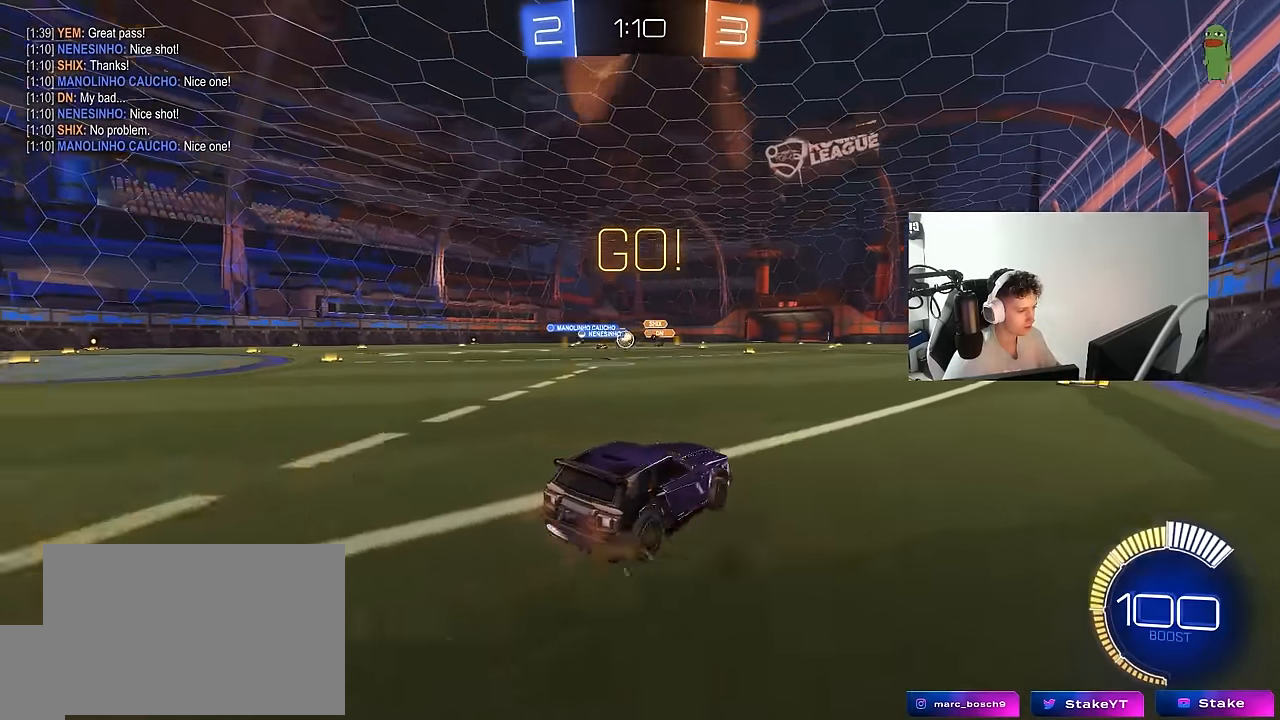
{"keys": ["d", "w"], "mouse": [], "mouse_move": "still", "events": [[100, "a", "down"], [233, "a", "up"], [383, "d", "down"]]}
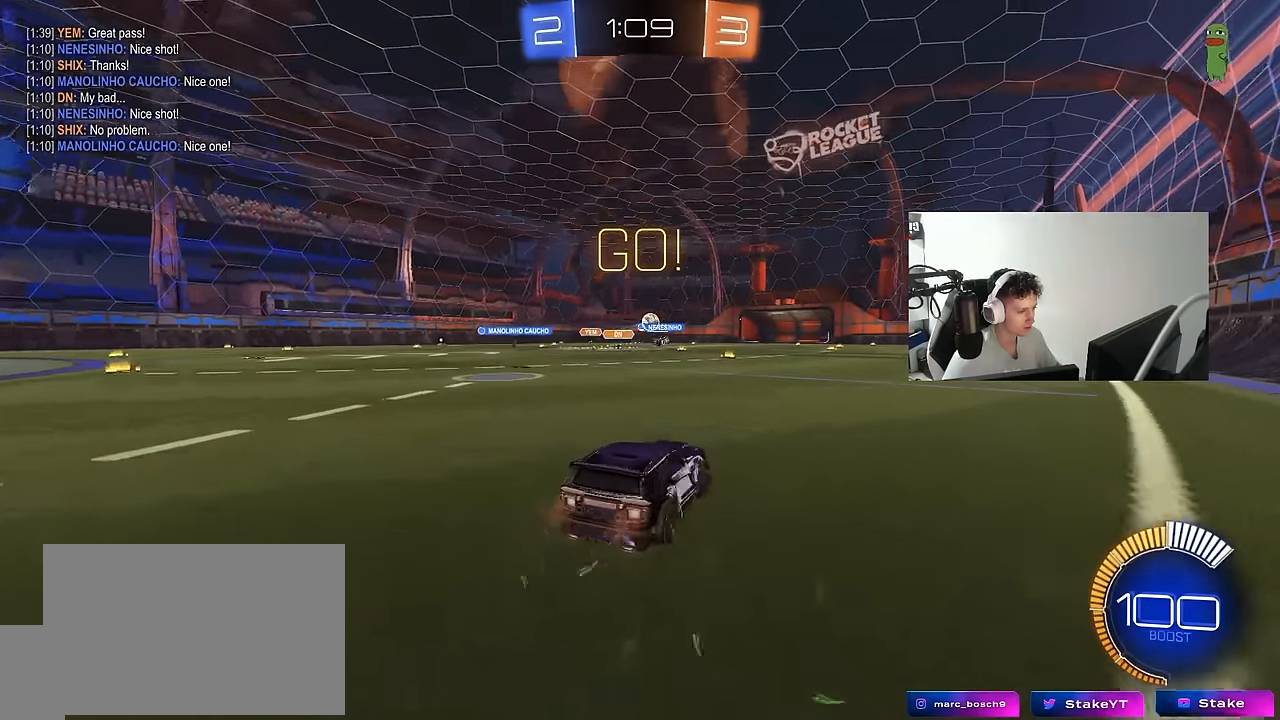
{"keys": ["d", "s", "shift"], "mouse": ["left", "right"], "mouse_move": "down", "events": [[66, "mouse_left", "down"], [166, "d", "up"], [250, "a", "down"], [250, "mouse_right", "down"], [300, "a", "up"], [300, "d", "down"], [350, "mouse_right", "up"], [350, "shift", "down"], [400, "mouse_right", "down"], [450, "s", "down"], [450, "w", "up"]]}
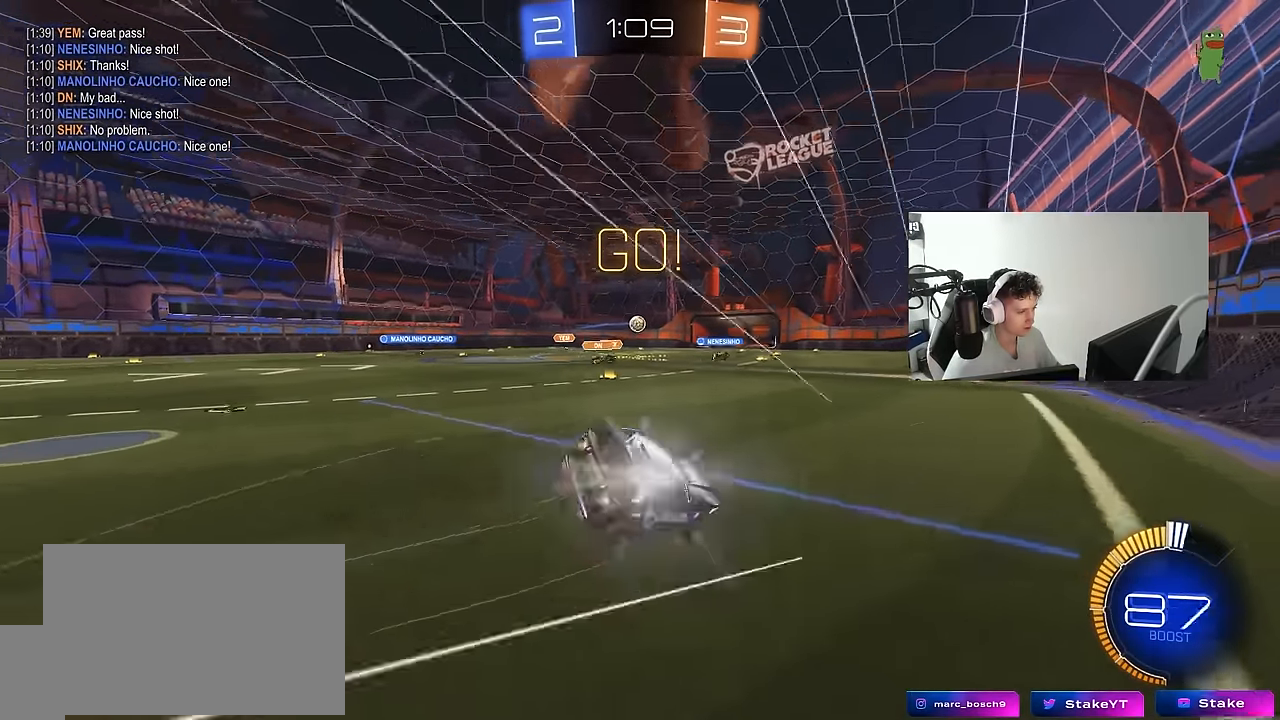
{"keys": ["d", "s", "shift"], "mouse": ["left"], "mouse_move": "still", "events": [[83, "mouse_right", "up"], [183, "s", "up"], [316, "s", "down"]]}
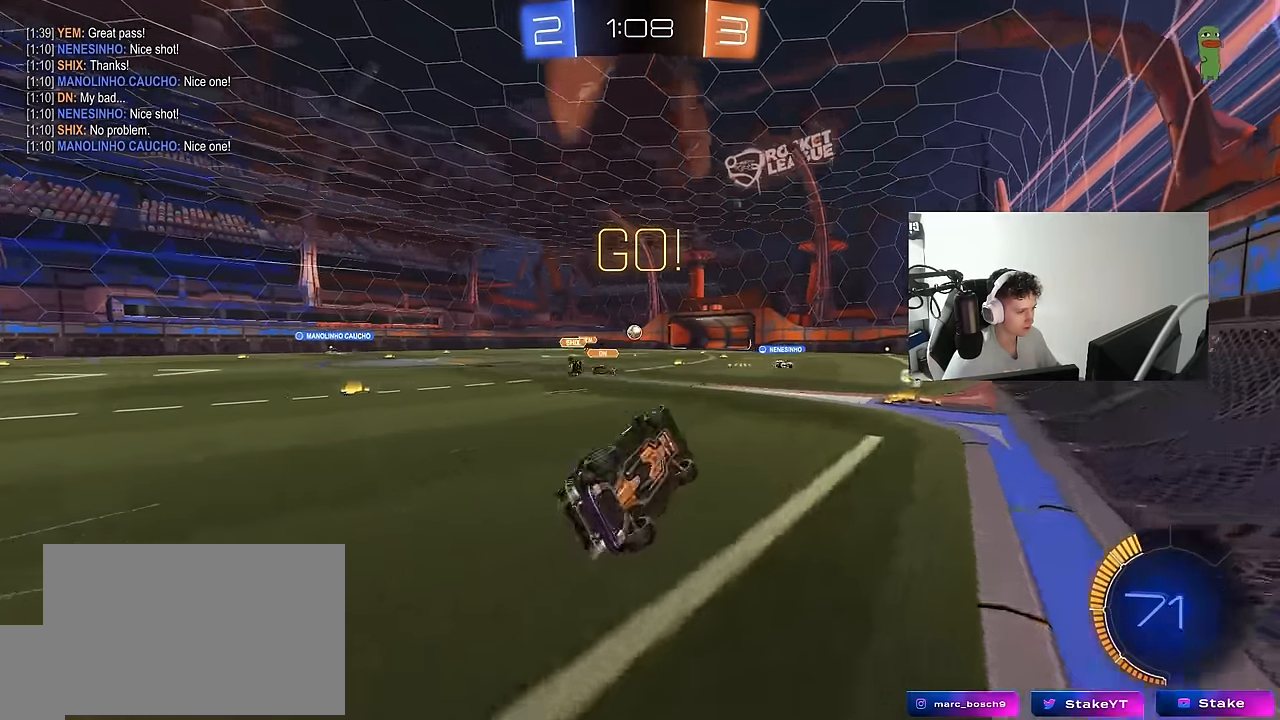
{"keys": [], "mouse": [], "mouse_move": "still", "events": [[100, "s", "up"], [150, "d", "up"], [150, "shift", "up"], [200, "a", "down"], [233, "a", "up"], [233, "mouse_left", "up"], [283, "d", "down"], [283, "w", "down"], [416, "d", "up"], [483, "w", "up"]]}
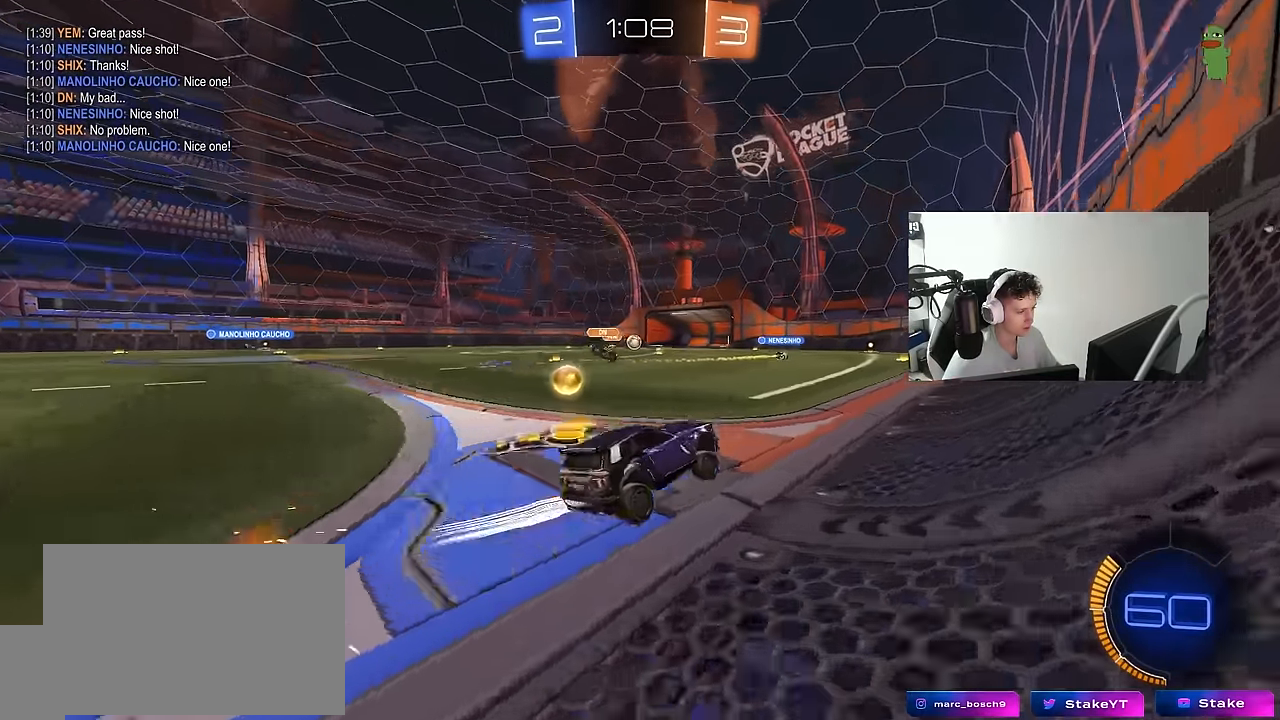
{"keys": ["w"], "mouse": [], "mouse_move": "still", "events": [[66, "d", "down"], [66, "s", "down"], [300, "d", "up"], [300, "s", "up"], [433, "w", "down"]]}
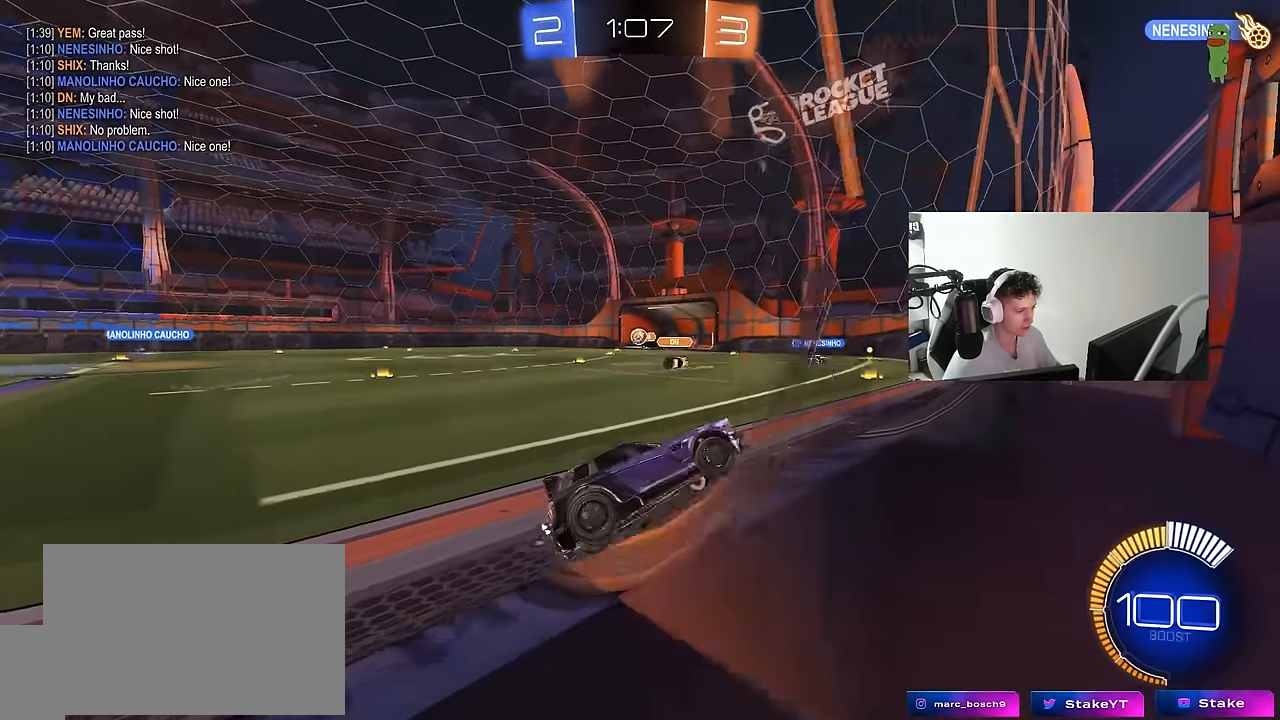
{"keys": ["a", "w"], "mouse": [], "mouse_move": "still", "events": [[233, "a", "down"], [233, "shift", "down"], [366, "shift", "up"]]}
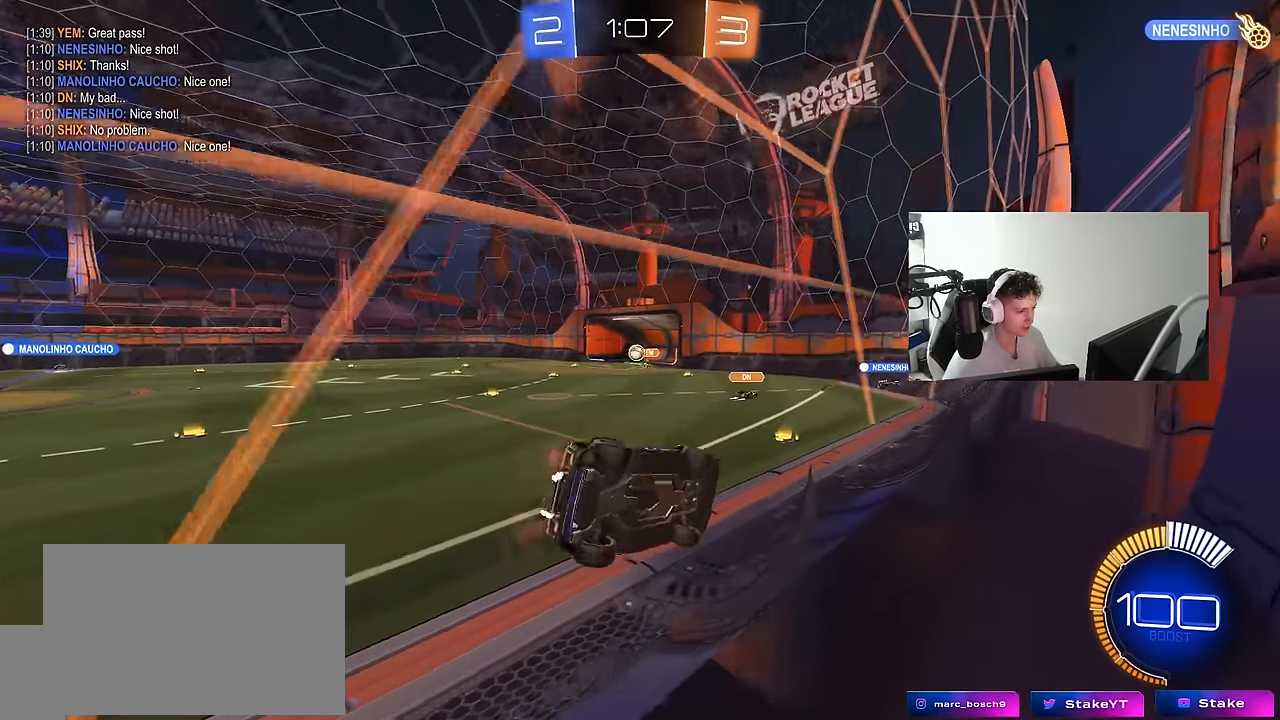
{"keys": ["a", "shift", "w"], "mouse": [], "mouse_move": "still", "events": [[333, "shift", "down"]]}
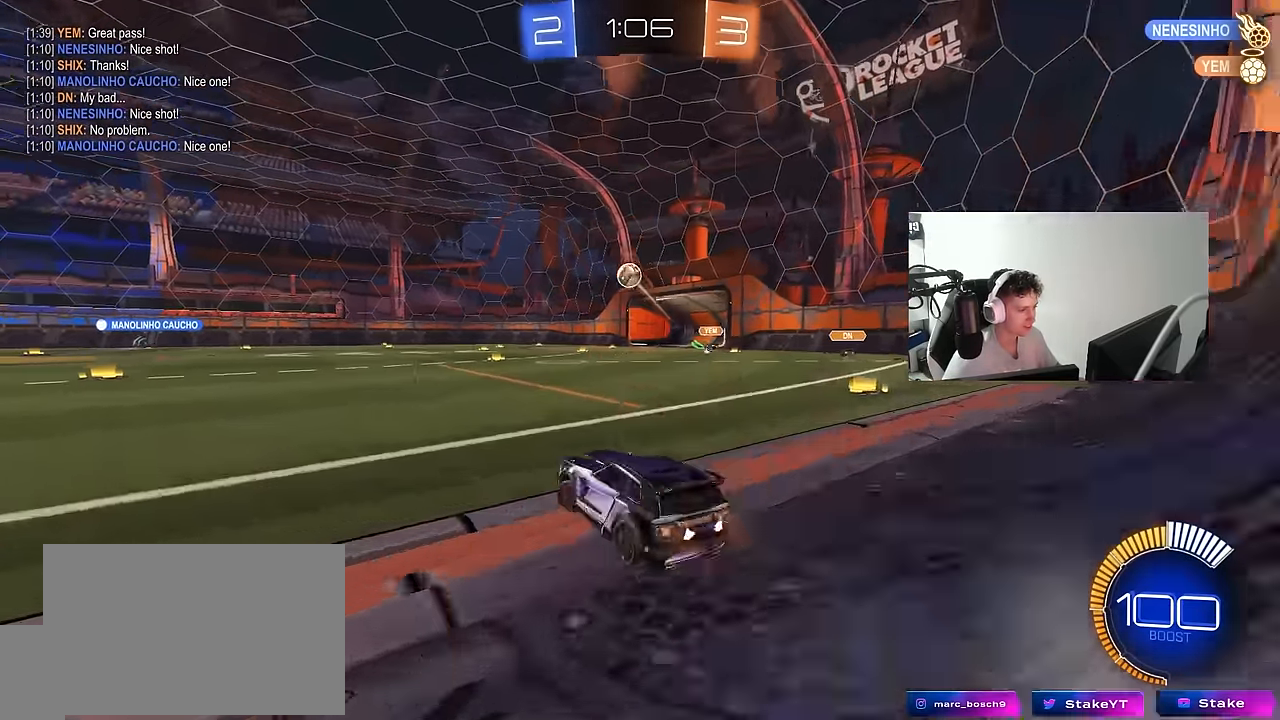
{"keys": ["a", "s"], "mouse": ["right"], "mouse_move": "still", "events": [[16, "shift", "up"], [433, "w", "up"], [500, "mouse_right", "down"], [500, "s", "down"]]}
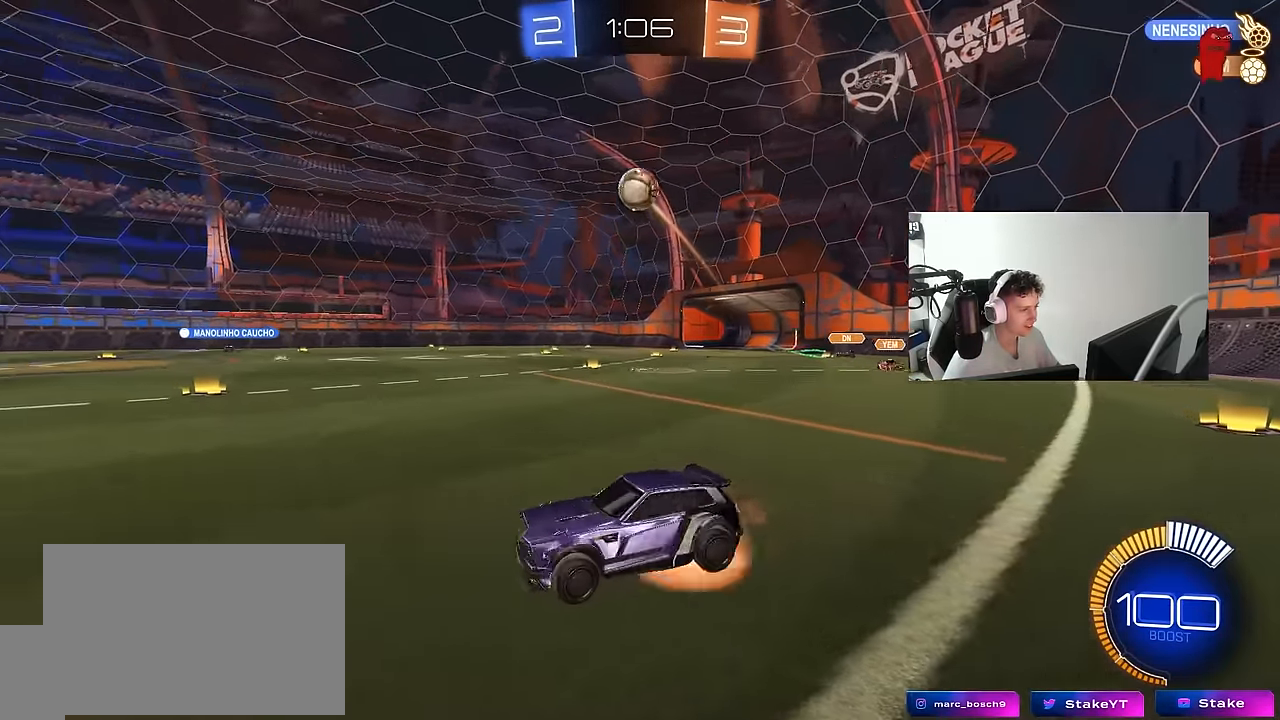
{"keys": ["d"], "mouse": [], "mouse_move": "still", "events": [[33, "a", "up"], [33, "d", "down"], [183, "d", "up"], [183, "mouse_right", "up"], [183, "s", "up"], [216, "mouse_left", "down"], [216, "mouse_right", "down"], [266, "d", "down"], [266, "s", "down"], [416, "mouse_right", "up"], [416, "s", "up"], [500, "mouse_left", "up"]]}
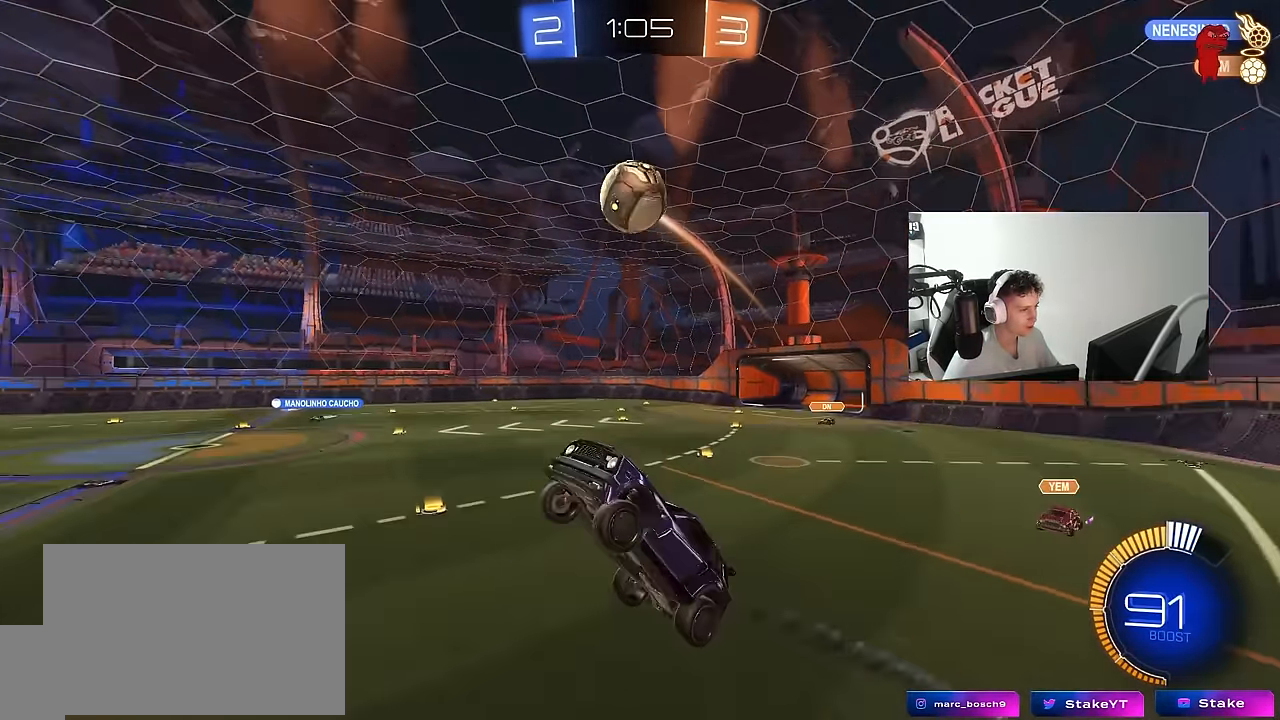
{"keys": ["a", "w"], "mouse": ["left"], "mouse_move": "still", "events": [[100, "d", "up"], [150, "a", "down"], [150, "shift", "down"], [200, "mouse_left", "down"], [233, "mouse_left", "up"], [283, "mouse_left", "down"], [333, "shift", "up"], [383, "d", "down"], [383, "w", "down"], [466, "d", "up"]]}